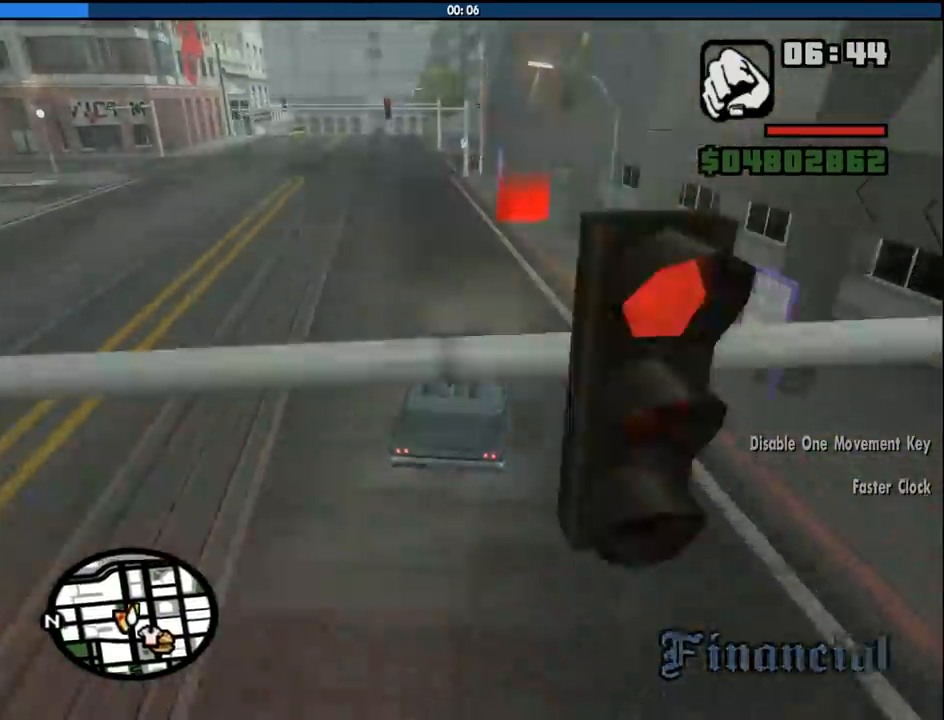
Gameplay with keyboard and mouse; each line is a JSON object with the keys and mouse buttons held at the frame after it. "events" lists presses ("down") and releases ("up") of "1", "2", "3", "4", "5", "6", "8", "a", "alt", "c", "ctrl", "d", "down", "e", "escape", "f", "f1", "f2", "f3", "g", "h", "left", "num2", "q", "r", "right", "s", "shift", "space", "tab", "up", "v", "w", "x", "z", "mouse_left", "mouse_middle", "mouse_right", "mouse_wheel_up" and "mouse_wheel_down" between this image and that frame as [ms after this image, input, new state], when the widget could be followed in between. "mouse_left", "mouse_middle", "mouse_right", "mouse_wheel_up", "mouse_wheel_down" = the "left", "middle", "right", "wheel_up", "wheel_down" buttons of the "mouse" list. No other keys are recorded. Mouse movement is not recorded.
{"keys": ["a", "w"], "mouse": [], "events": [[500, "a", "down"]]}
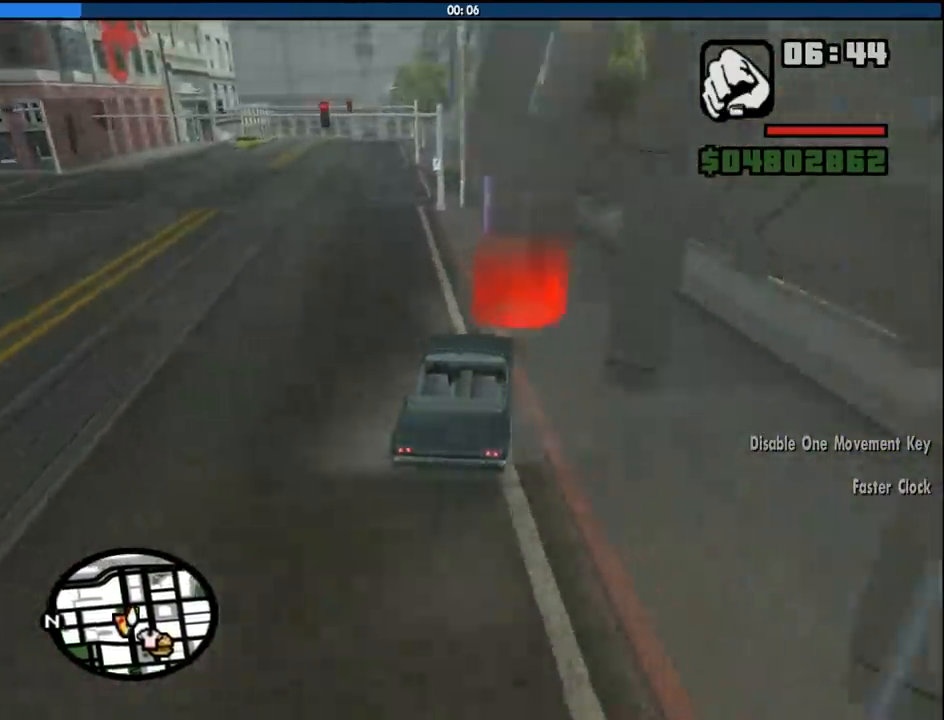
{"keys": ["d", "space"], "mouse": [], "events": [[133, "w", "up"], [183, "a", "up"], [183, "mouse_left", "down"], [183, "mouse_right", "down"], [183, "space", "down"], [283, "a", "down"], [283, "mouse_left", "up"], [283, "mouse_right", "up"], [283, "space", "up"], [283, "w", "down"], [366, "a", "up"], [366, "mouse_left", "down"], [366, "mouse_right", "down"], [416, "d", "down"], [416, "space", "down"], [416, "w", "up"], [466, "mouse_left", "up"], [466, "mouse_right", "up"]]}
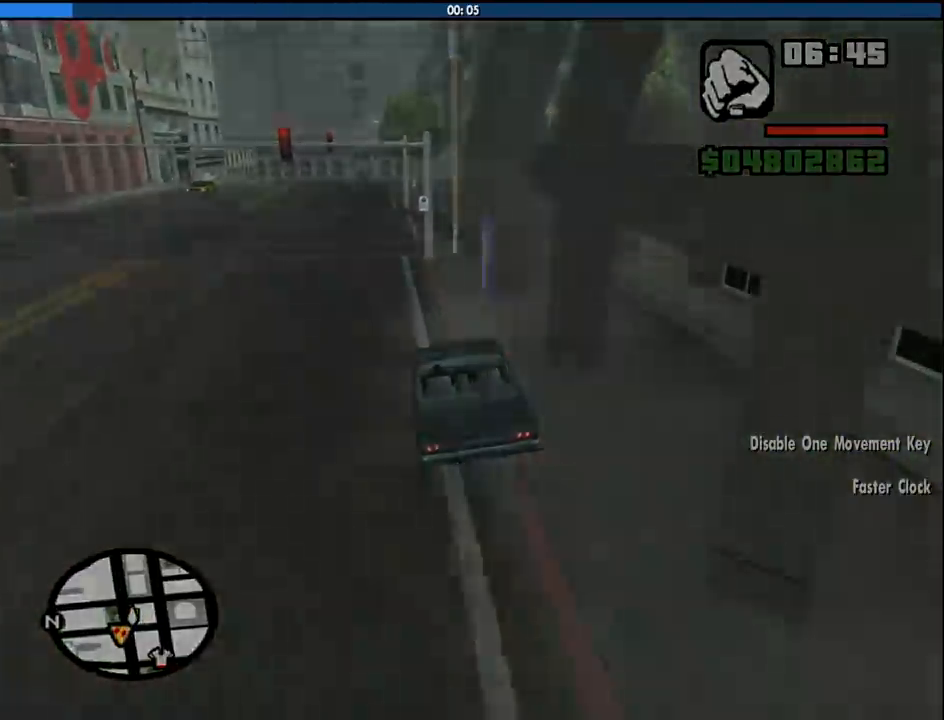
{"keys": [], "mouse": [], "events": [[16, "a", "down"], [16, "d", "up"], [16, "mouse_left", "down"], [16, "mouse_right", "down"], [16, "space", "up"], [16, "w", "down"], [66, "a", "up"], [66, "w", "up"], [100, "d", "down"], [100, "space", "down"], [150, "mouse_left", "up"], [150, "mouse_right", "up"], [200, "a", "down"], [200, "d", "up"], [200, "mouse_left", "down"], [200, "mouse_right", "down"], [200, "w", "down"], [250, "a", "up"], [250, "space", "up"], [300, "mouse_left", "up"], [300, "mouse_right", "up"], [300, "w", "up"], [333, "d", "down"], [333, "mouse_left", "down"], [333, "mouse_right", "down"], [333, "space", "down"], [383, "a", "down"], [383, "d", "up"], [383, "w", "down"], [433, "mouse_left", "up"], [433, "space", "up"], [483, "a", "up"], [483, "mouse_right", "up"], [483, "w", "up"]]}
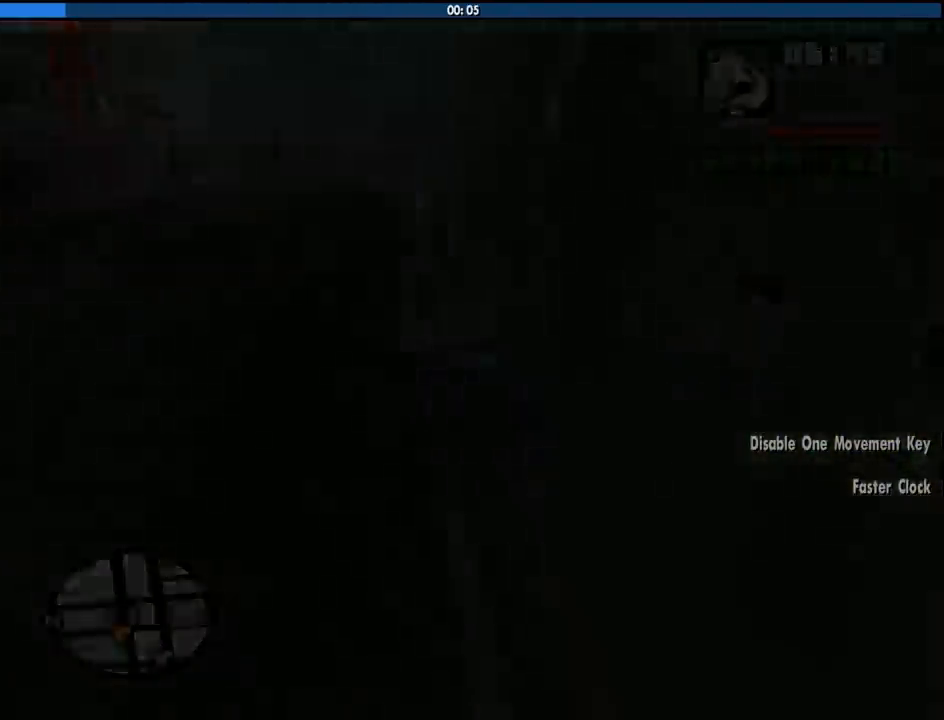
{"keys": ["a", "space", "w"], "mouse": ["left", "right"], "events": [[33, "mouse_left", "down"], [33, "mouse_right", "down"], [33, "space", "down"], [116, "a", "down"], [116, "mouse_left", "up"], [116, "mouse_right", "up"], [116, "space", "up"], [116, "w", "down"], [166, "a", "up"], [166, "mouse_right", "down"], [166, "w", "up"], [216, "d", "down"], [216, "mouse_left", "down"], [266, "mouse_left", "up"], [266, "mouse_right", "up"], [266, "space", "down"], [316, "a", "down"], [316, "d", "up"], [316, "w", "down"], [350, "mouse_left", "down"], [350, "mouse_right", "down"], [350, "space", "up"], [400, "a", "up"], [400, "w", "up"], [450, "d", "down"], [450, "mouse_left", "up"], [450, "mouse_right", "up"], [450, "space", "down"], [500, "a", "down"], [500, "d", "up"], [500, "mouse_left", "down"], [500, "mouse_right", "down"], [500, "w", "down"]]}
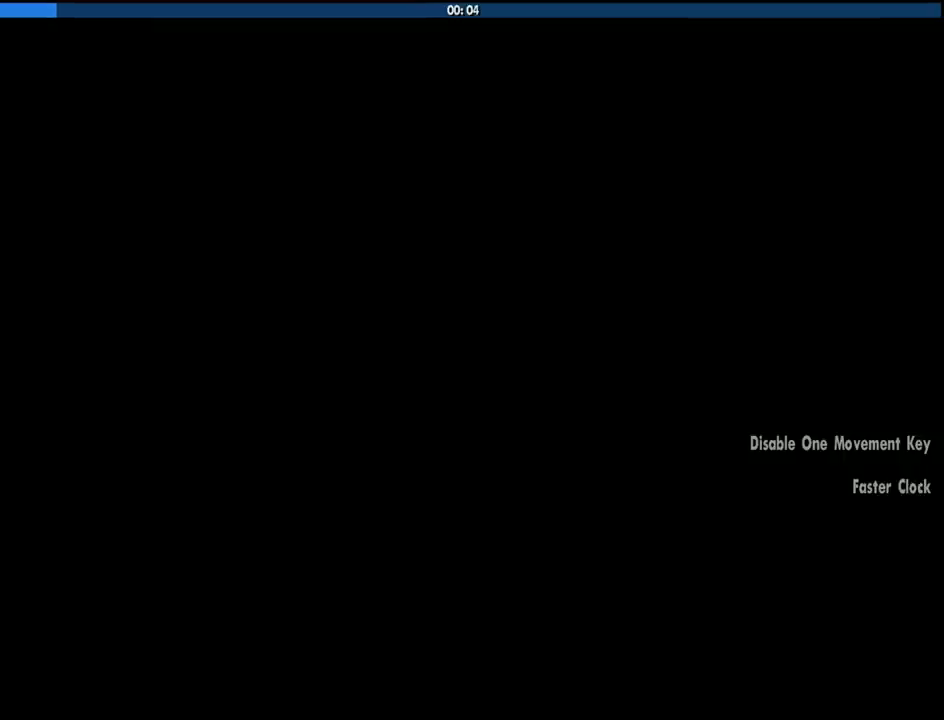
{"keys": ["a", "w"], "mouse": [], "events": [[50, "space", "up"], [100, "a", "up"], [100, "w", "up"], [133, "d", "down"], [133, "mouse_left", "up"], [133, "mouse_right", "up"], [183, "mouse_left", "down"], [183, "space", "down"], [233, "a", "down"], [233, "d", "up"], [233, "mouse_right", "down"], [233, "w", "down"], [283, "space", "up"], [316, "a", "up"], [316, "mouse_left", "up"], [316, "mouse_right", "up"], [316, "w", "up"], [366, "d", "down"], [366, "mouse_left", "down"], [366, "mouse_right", "down"], [366, "space", "down"], [416, "a", "down"], [416, "d", "up"], [416, "w", "down"], [466, "mouse_left", "up"], [466, "mouse_right", "up"], [466, "space", "up"]]}
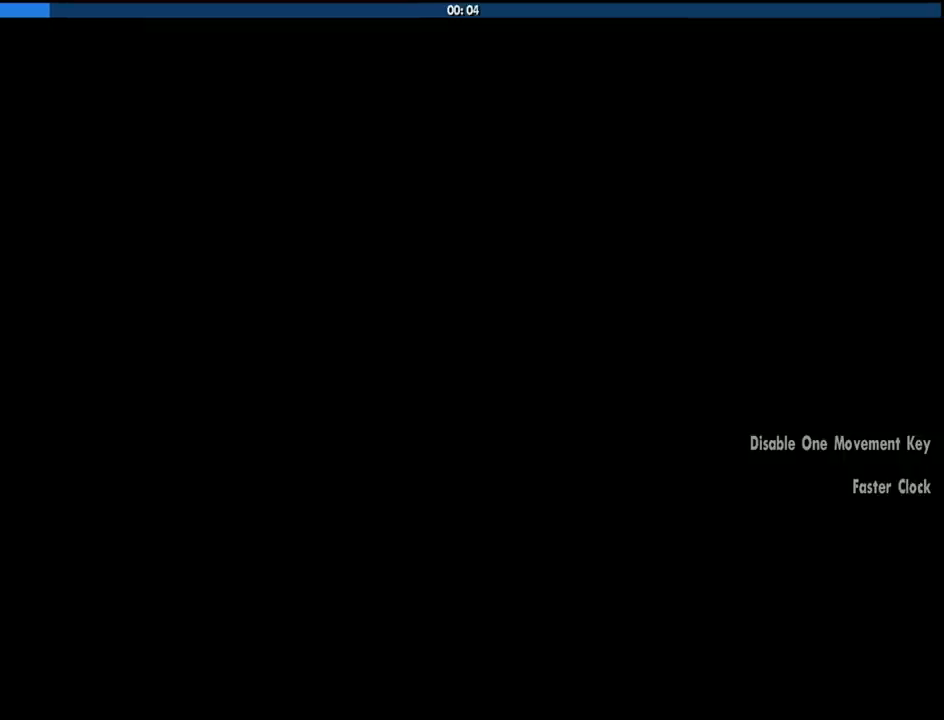
{"keys": ["d"], "mouse": ["left", "right"], "events": [[16, "a", "up"], [16, "w", "up"], [50, "d", "down"], [66, "mouse_left", "down"], [66, "mouse_right", "down"], [150, "a", "down"], [150, "d", "up"], [150, "mouse_left", "up"], [150, "mouse_right", "up"], [150, "space", "down"], [150, "w", "down"], [200, "mouse_left", "down"], [200, "mouse_right", "down"], [200, "space", "up"], [250, "a", "up"], [250, "w", "up"], [300, "d", "down"], [300, "mouse_left", "up"], [300, "space", "down"], [350, "mouse_right", "up"], [350, "w", "down"], [383, "a", "down"], [383, "d", "up"], [383, "mouse_left", "down"], [383, "mouse_right", "down"], [383, "space", "up"], [483, "a", "up"], [483, "d", "down"], [483, "w", "up"]]}
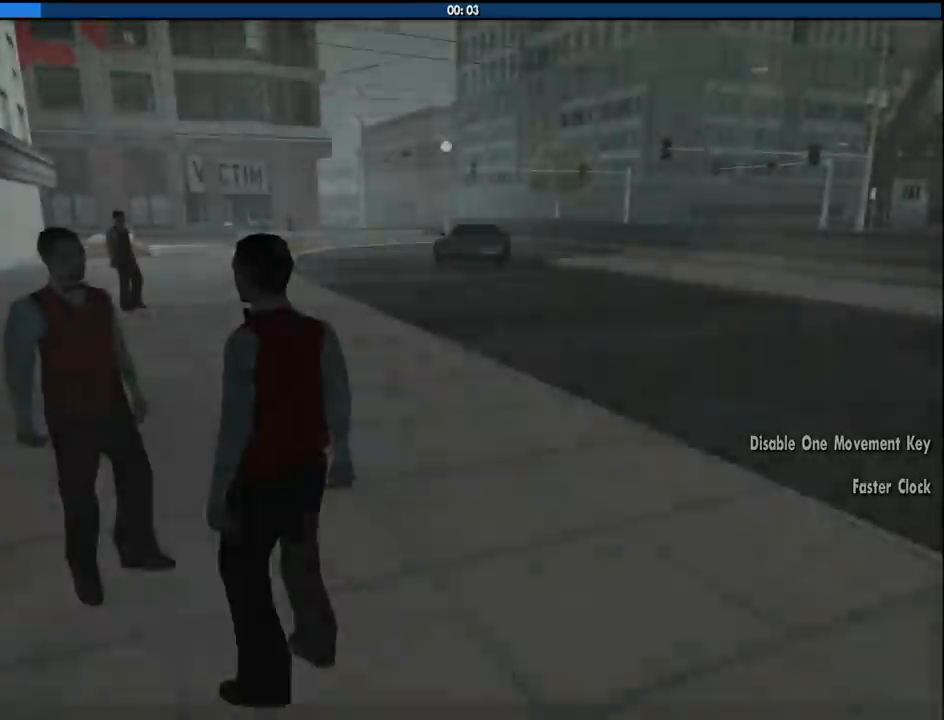
{"keys": ["w"], "mouse": [], "events": [[33, "mouse_left", "up"], [33, "mouse_right", "up"], [33, "space", "down"], [83, "a", "down"], [83, "d", "up"], [83, "mouse_left", "down"], [83, "mouse_right", "down"], [83, "w", "down"], [116, "space", "up"], [166, "a", "up"], [166, "mouse_left", "up"], [166, "mouse_right", "up"], [350, "mouse_left", "down"], [350, "mouse_right", "down"], [400, "space", "down"], [450, "mouse_right", "up"], [450, "space", "up"], [500, "mouse_left", "up"]]}
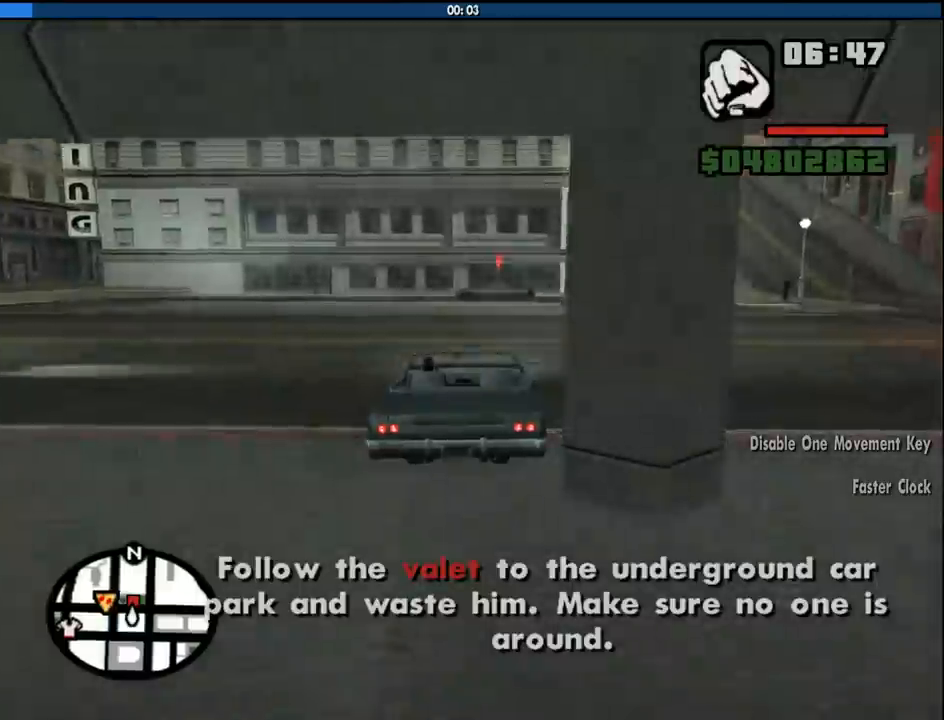
{"keys": ["a", "w"], "mouse": [], "events": [[416, "a", "down"]]}
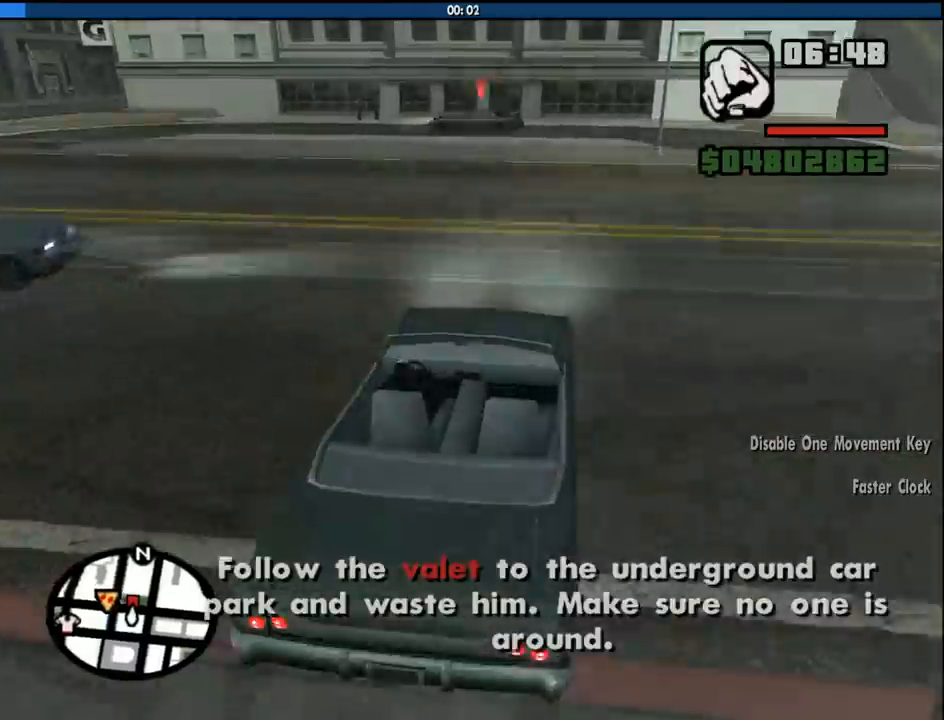
{"keys": ["w"], "mouse": [], "events": [[66, "a", "up"]]}
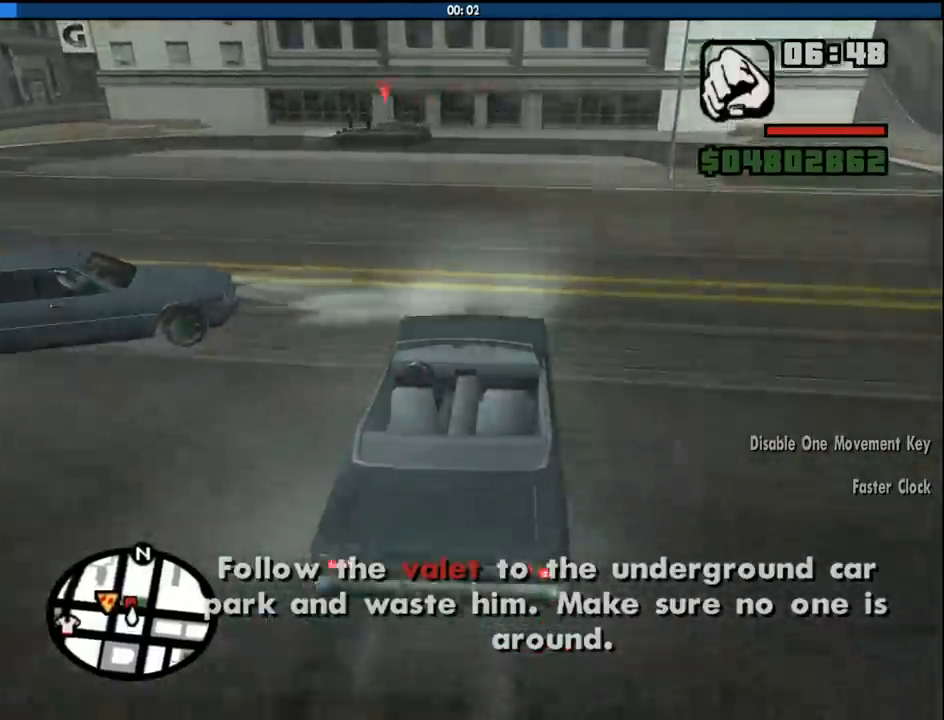
{"keys": ["w"], "mouse": [], "events": [[116, "a", "down"], [166, "a", "up"], [350, "a", "down"], [500, "a", "up"]]}
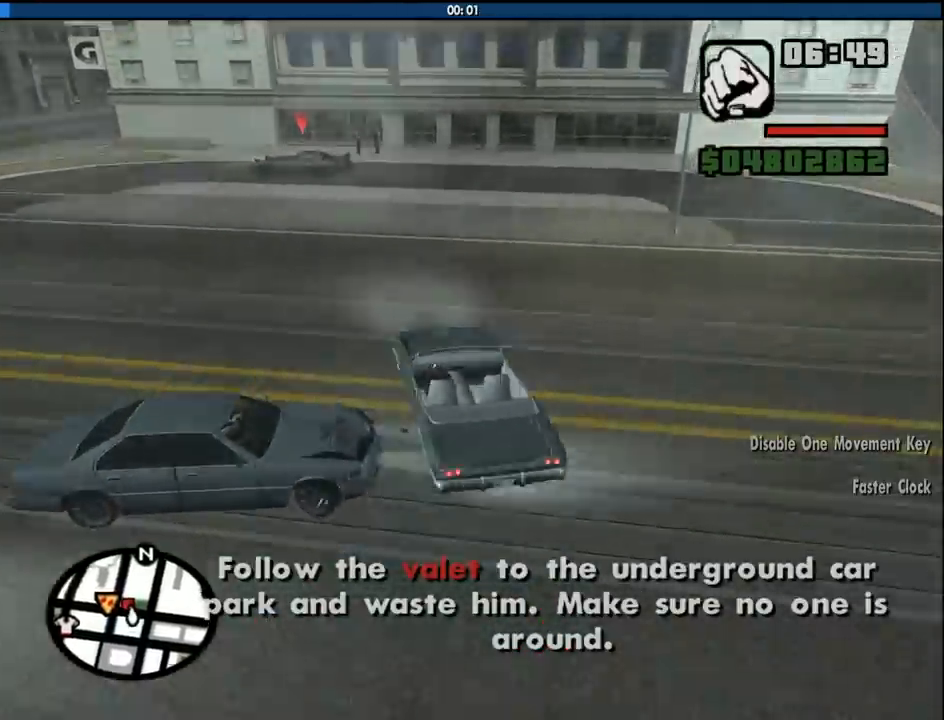
{"keys": ["d"], "mouse": [], "events": [[233, "d", "down"], [466, "w", "up"]]}
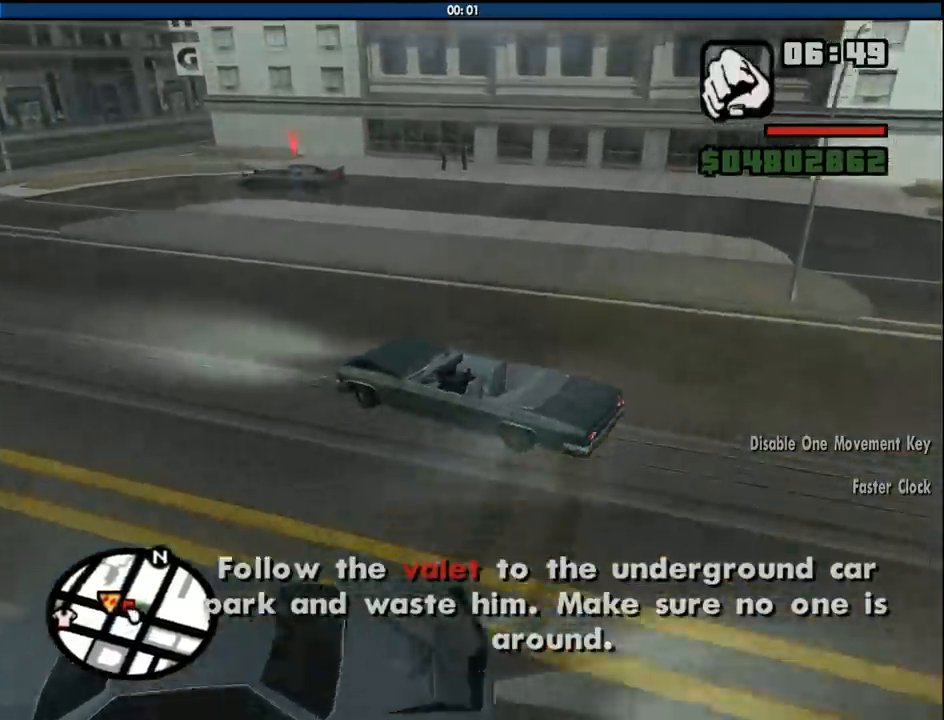
{"keys": ["d"], "mouse": [], "events": []}
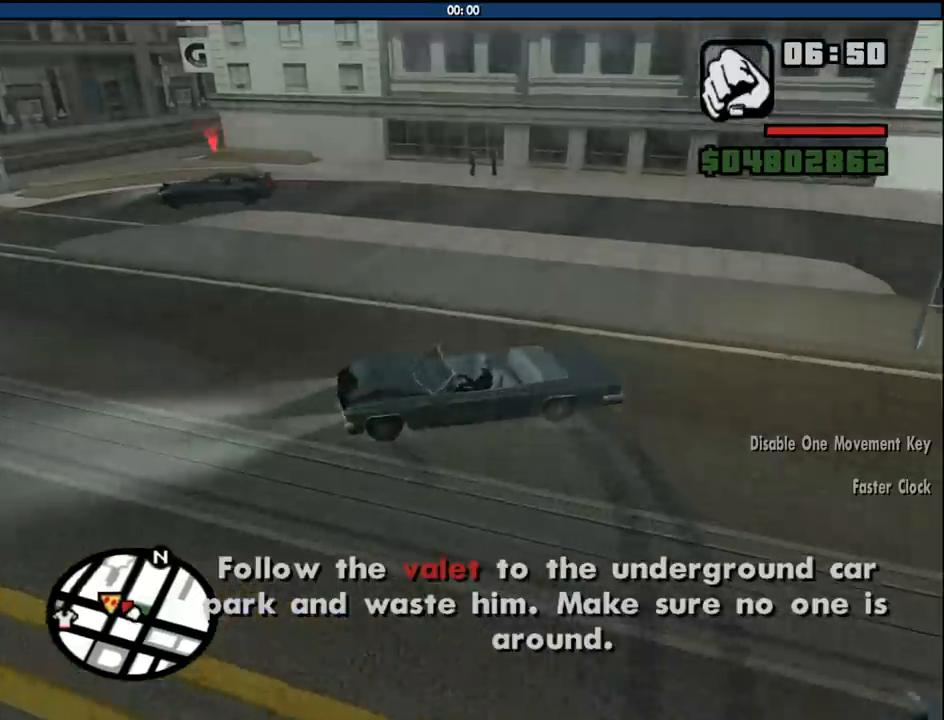
{"keys": ["d", "w"], "mouse": [], "events": [[166, "w", "down"]]}
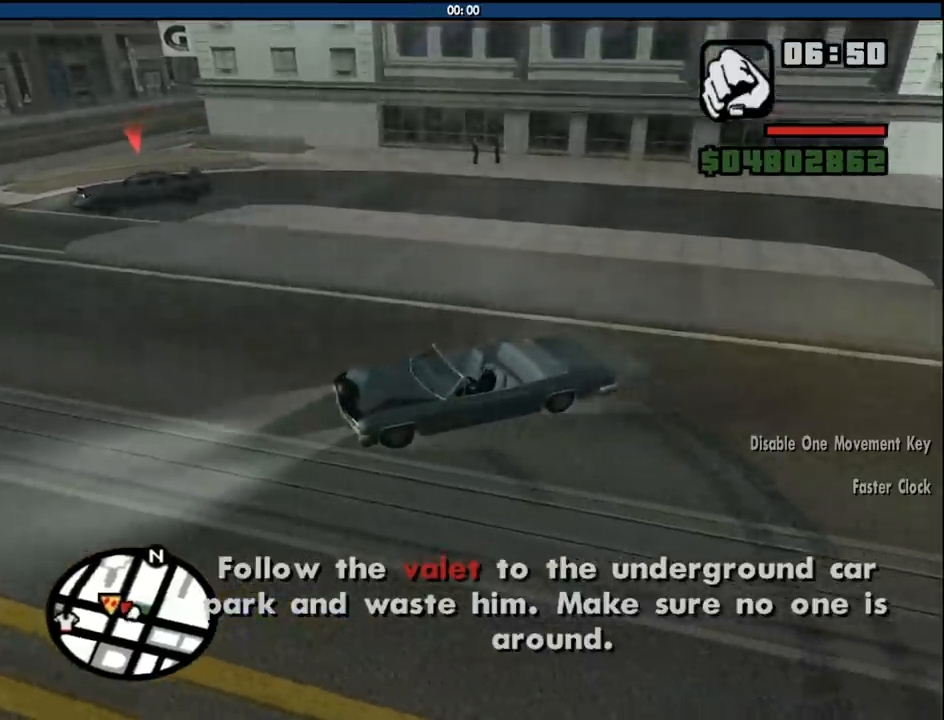
{"keys": ["d", "w"], "mouse": [], "events": []}
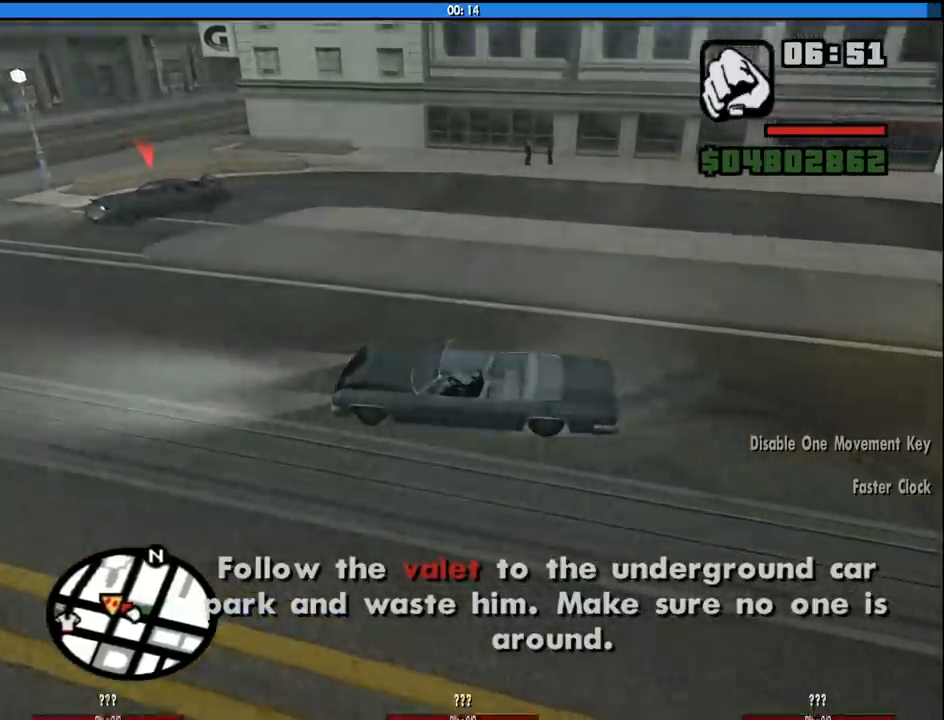
{"keys": ["d"], "mouse": [], "events": [[16, "w", "up"], [200, "w", "down"], [433, "w", "up"]]}
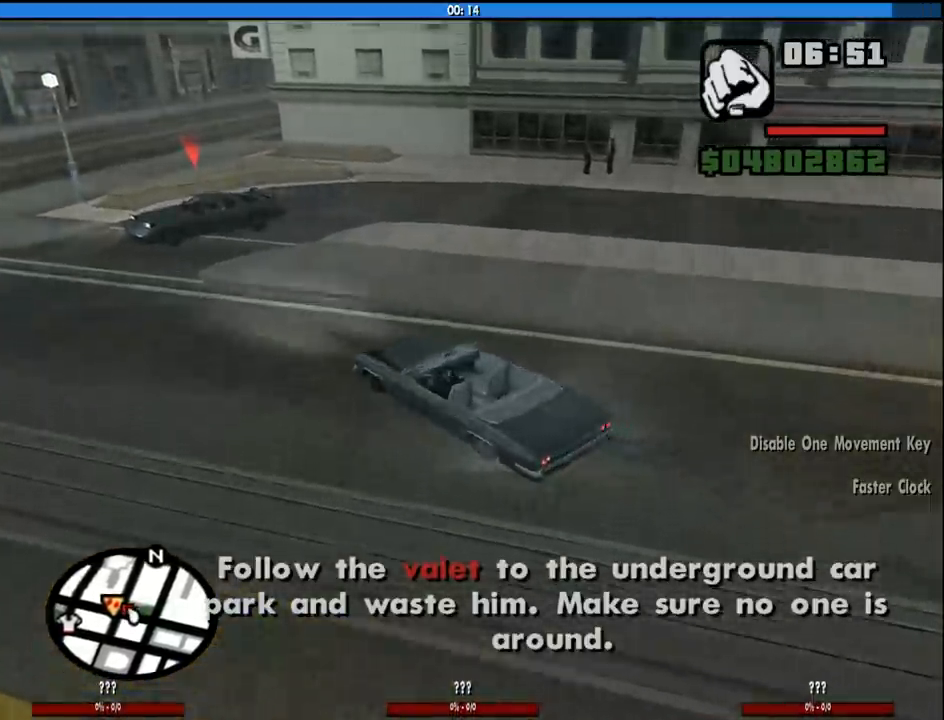
{"keys": ["d", "w"], "mouse": [], "events": [[83, "w", "down"]]}
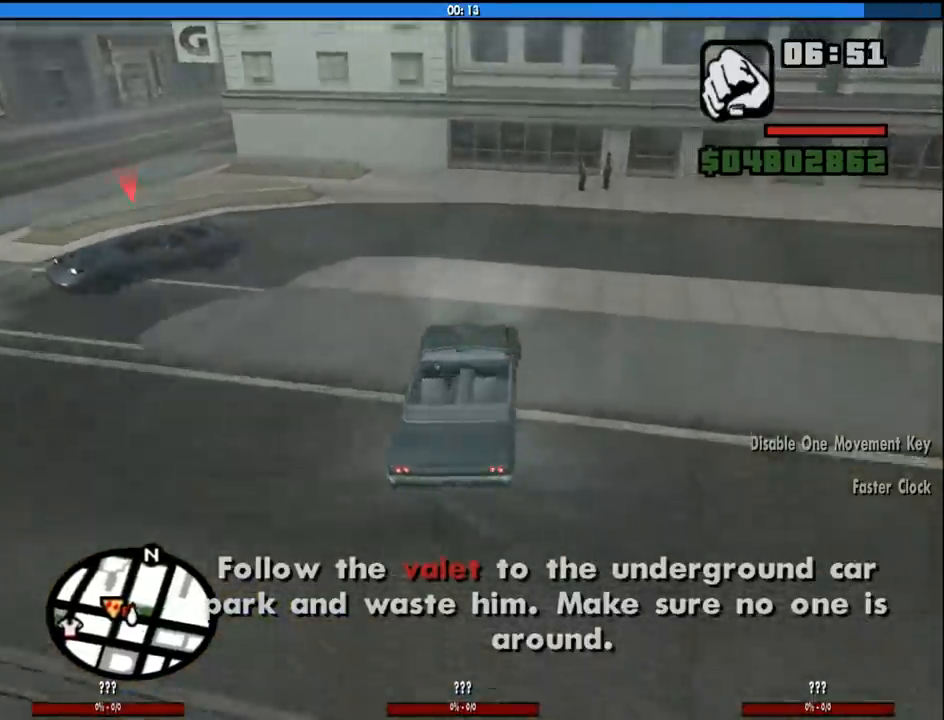
{"keys": ["a", "w"], "mouse": [], "events": [[50, "d", "up"], [83, "w", "up"], [133, "a", "down"], [316, "a", "up"], [416, "w", "down"], [466, "a", "down"]]}
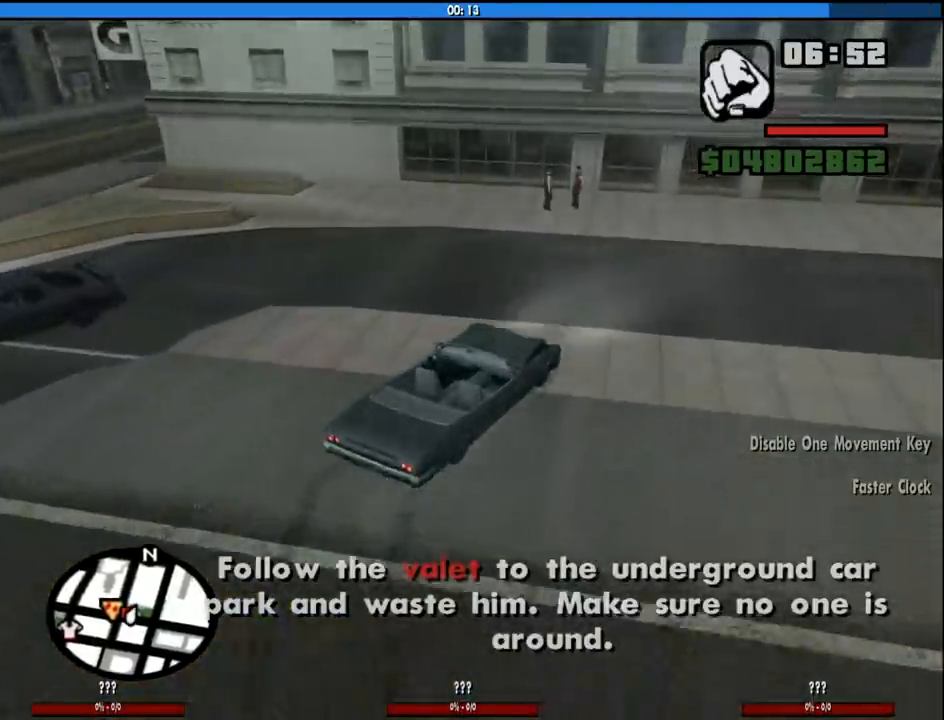
{"keys": [], "mouse": [], "events": [[150, "a", "up"], [150, "w", "up"]]}
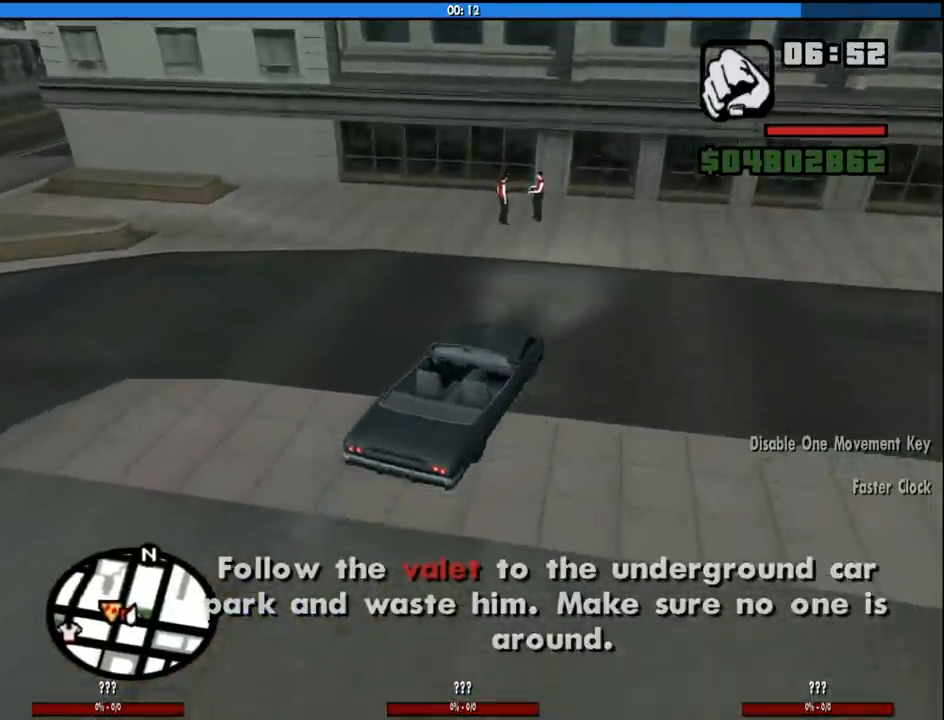
{"keys": [], "mouse": [], "events": [[33, "a", "down"], [216, "a", "up"]]}
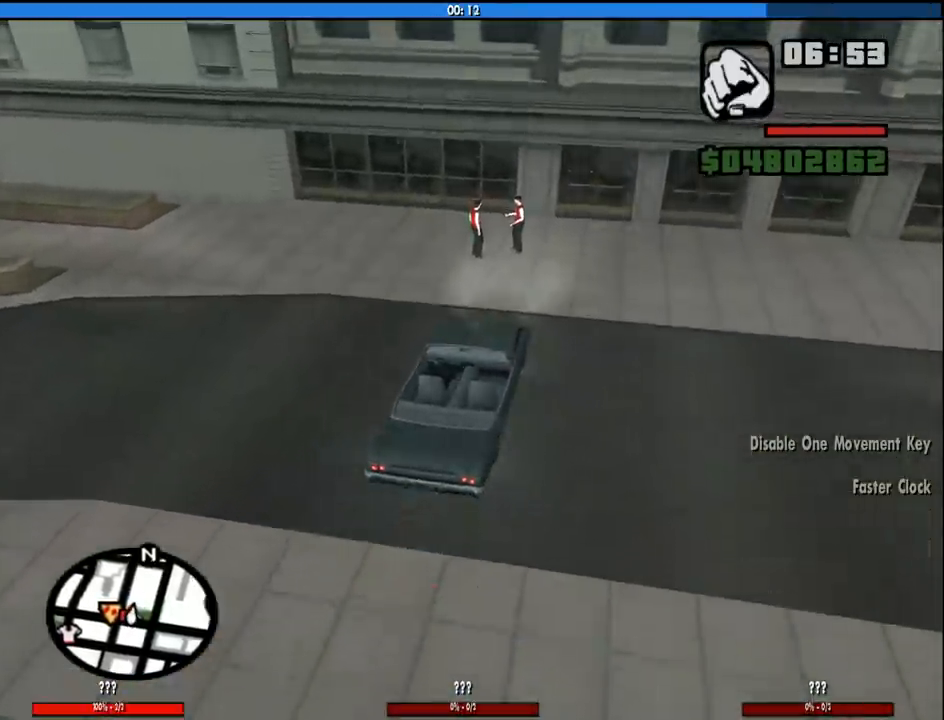
{"keys": [], "mouse": [], "events": [[133, "a", "down"], [233, "a", "up"], [366, "s", "down"], [466, "s", "up"]]}
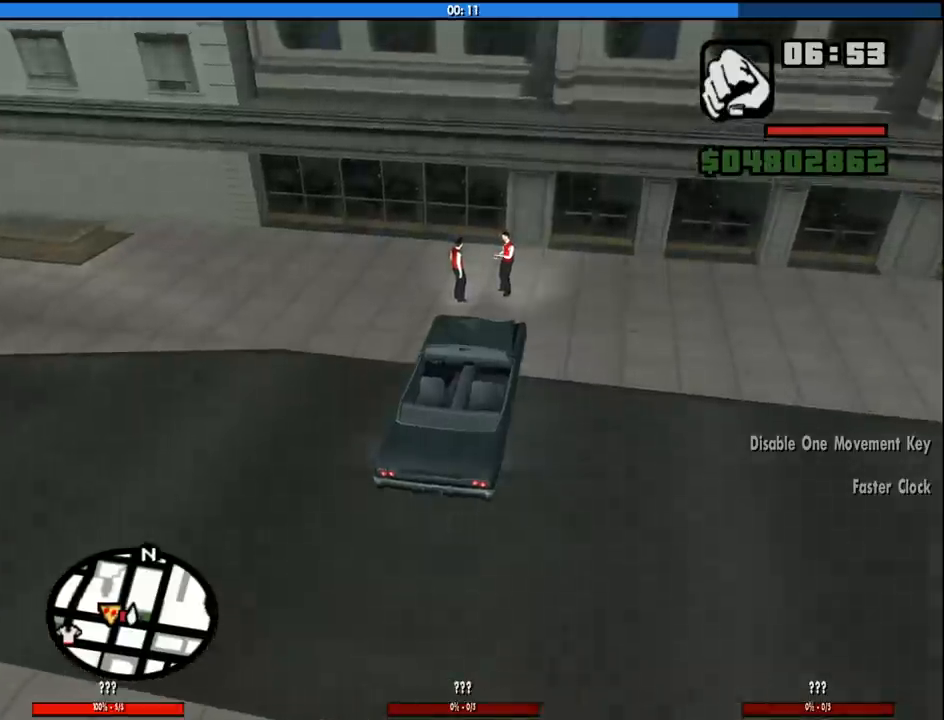
{"keys": [], "mouse": [], "events": [[16, "a", "down"], [66, "a", "up"], [333, "w", "down"], [383, "a", "down"], [433, "w", "up"], [483, "a", "up"]]}
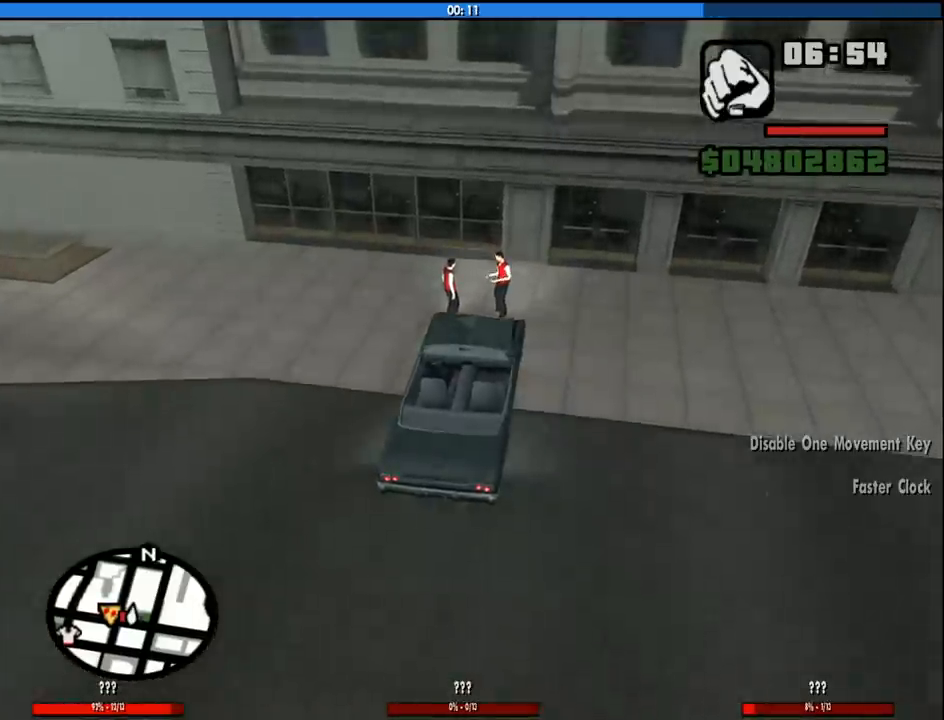
{"keys": ["a", "w"], "mouse": [], "events": [[400, "w", "down"], [450, "a", "down"]]}
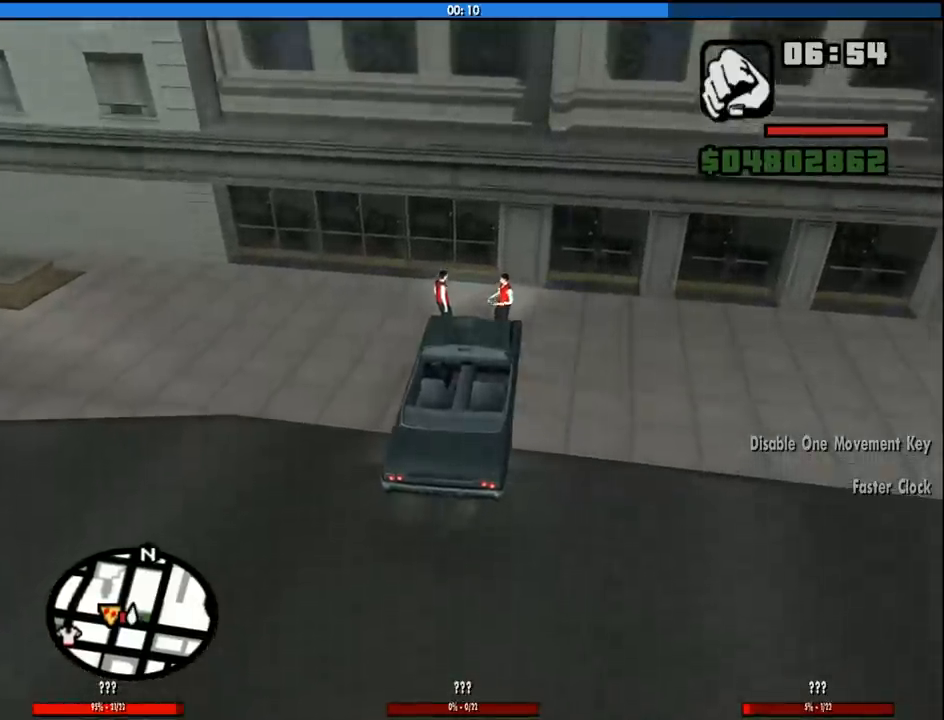
{"keys": [], "mouse": [], "events": [[50, "a", "up"], [50, "w", "up"]]}
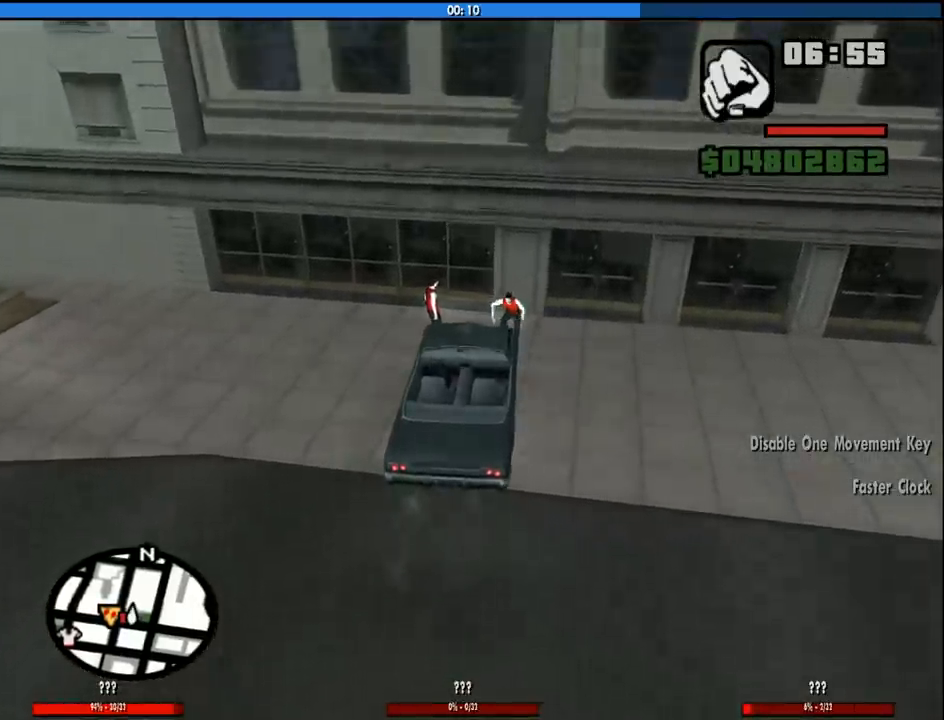
{"keys": ["s"], "mouse": [], "events": [[66, "w", "down"], [150, "w", "up"], [483, "s", "down"]]}
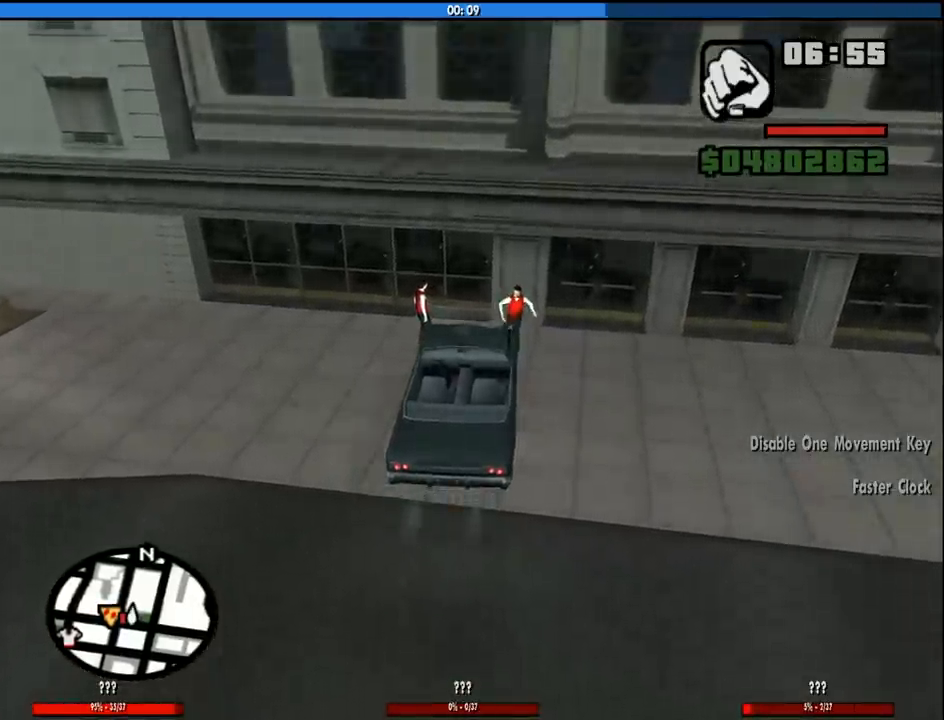
{"keys": ["d", "s"], "mouse": [], "events": [[166, "d", "down"]]}
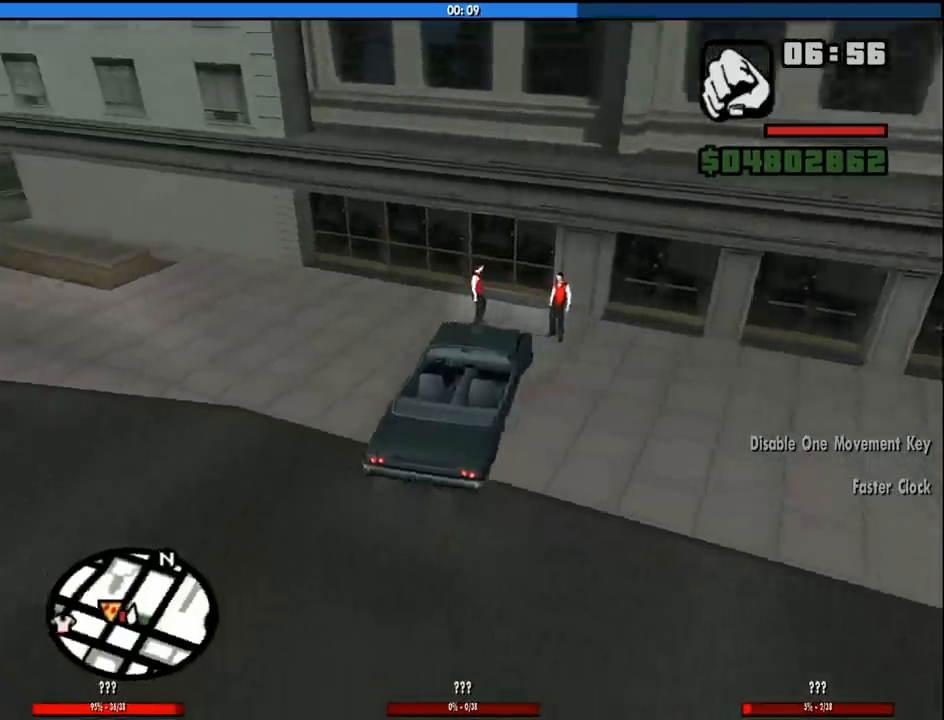
{"keys": ["d", "s"], "mouse": [], "events": []}
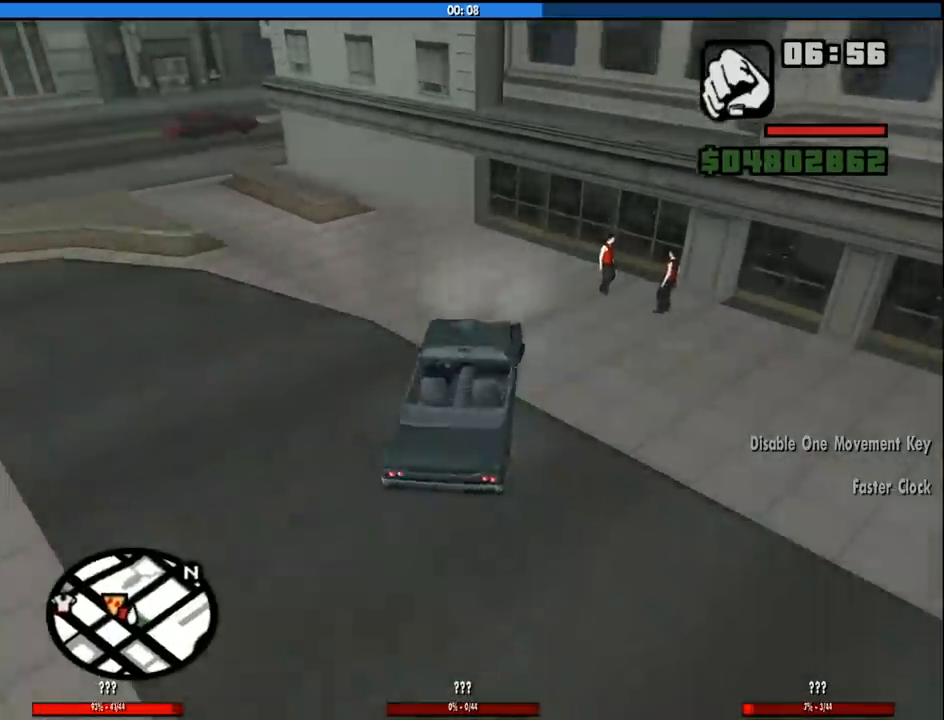
{"keys": ["f", "w"], "mouse": [], "events": [[66, "s", "up"], [250, "d", "up"], [250, "w", "down"], [333, "f", "down"]]}
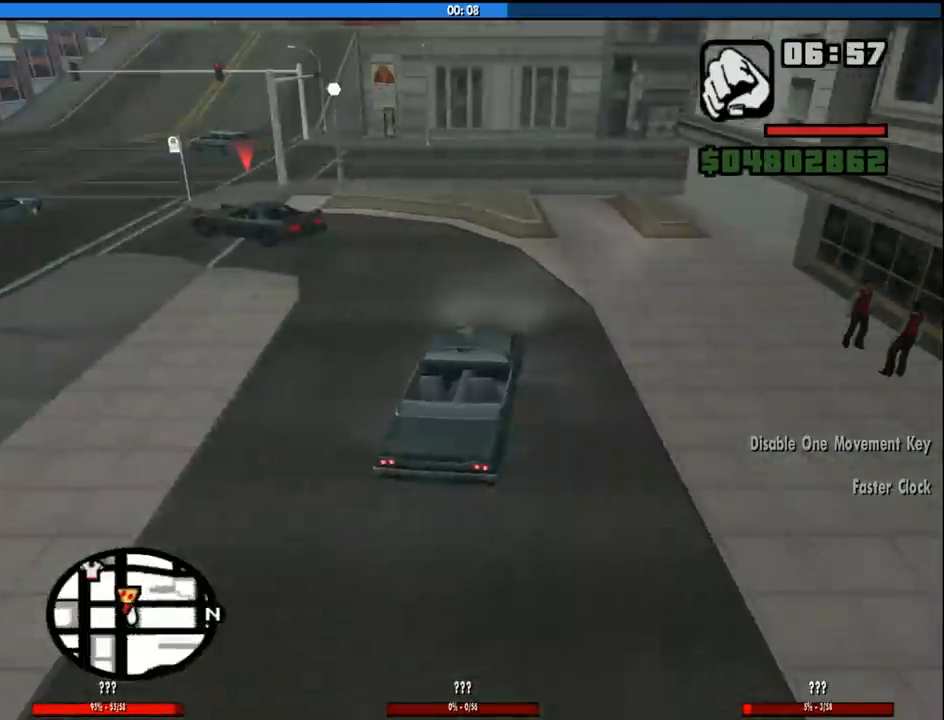
{"keys": ["w"], "mouse": [], "events": [[33, "w", "up"], [450, "f", "up"], [500, "w", "down"]]}
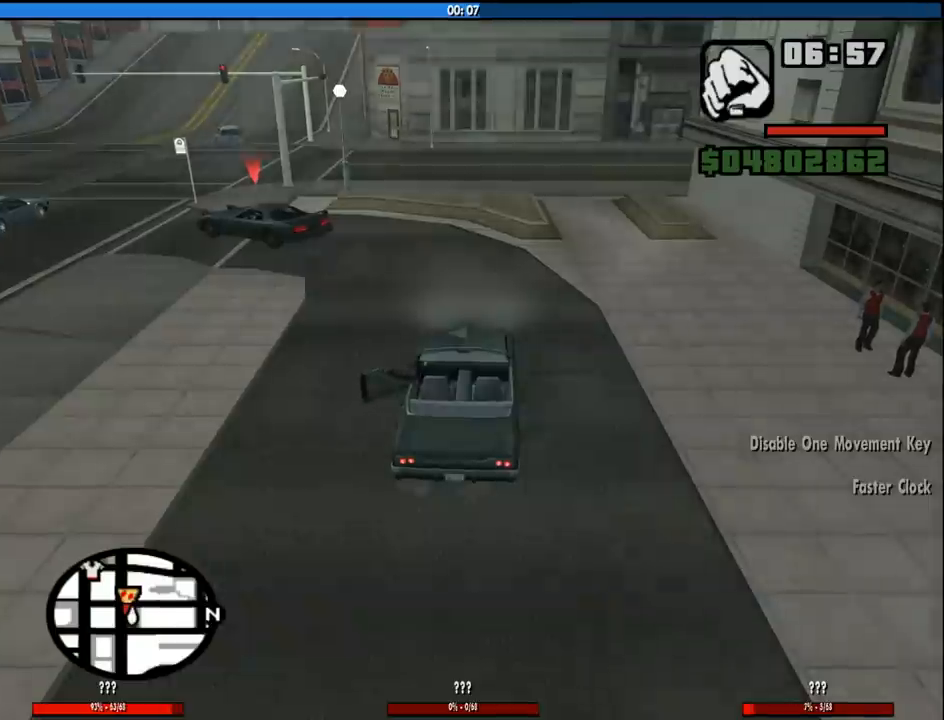
{"keys": ["w"], "mouse": [], "events": [[233, "space", "down"], [283, "space", "up"], [366, "space", "down"], [466, "space", "up"]]}